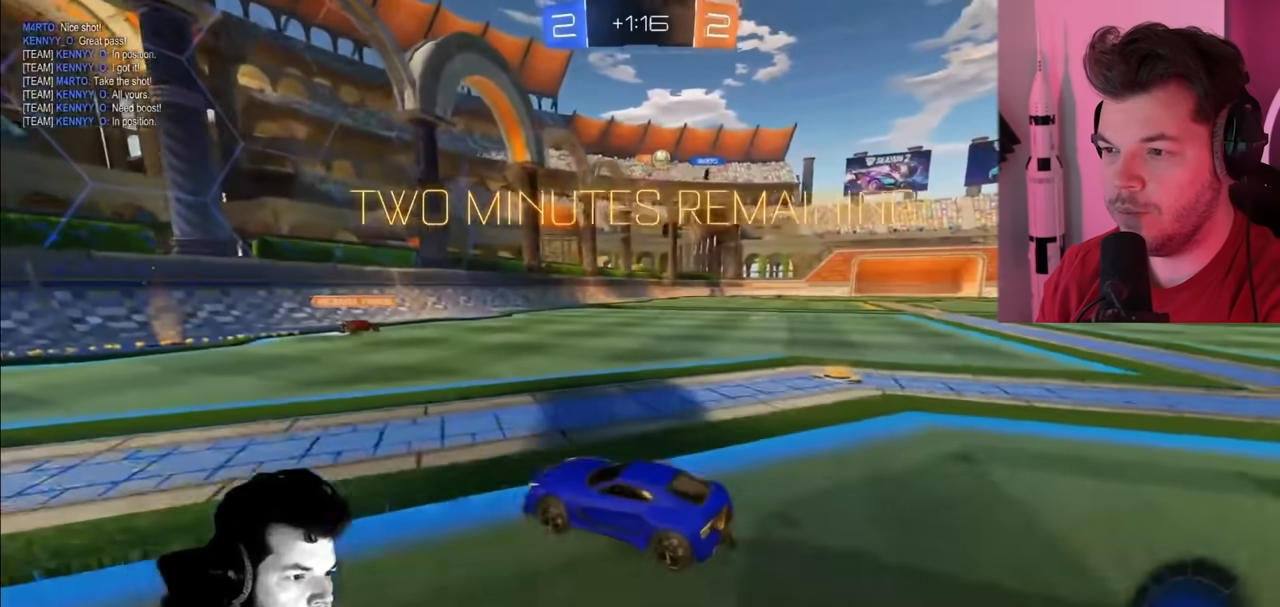
Gameplay with a controller (PlayStation layout); each line is a JSON object with the inputs held at the frame after it. "events" lists button and stick changes between this image and that frame as [ms after this image, input, new state], when the widget could be followed in between.
{"buttons": ["R2"], "left_stick": "left", "right_stick": "center", "events": [[317, "L1", "down"], [450, "L1", "up"]]}
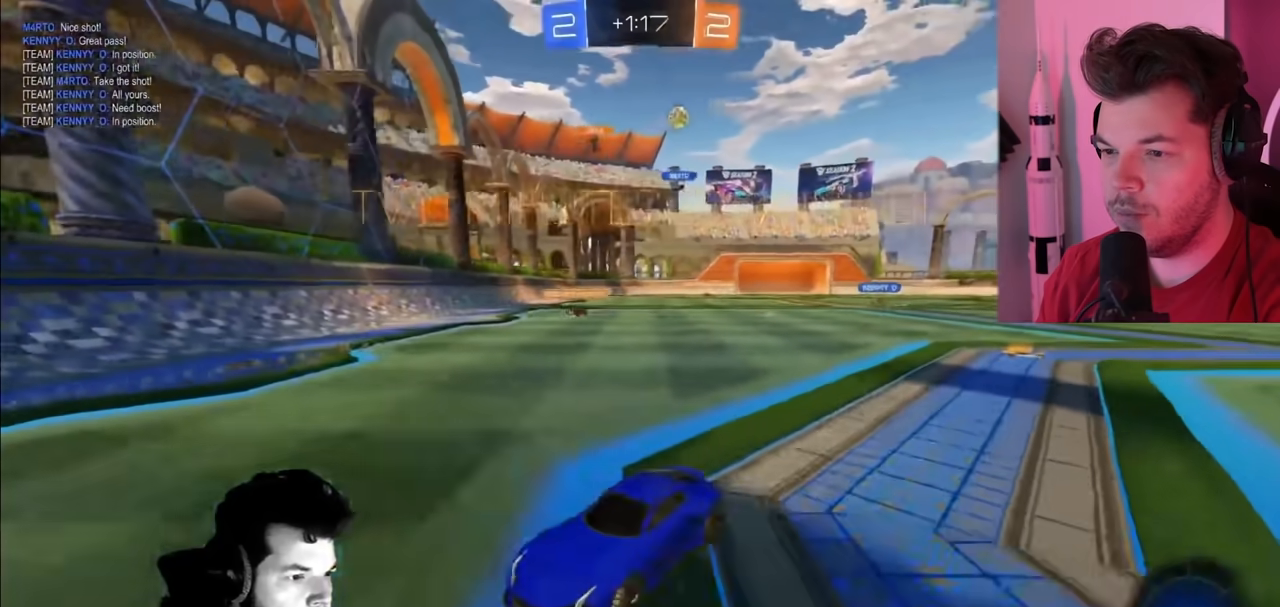
{"buttons": ["R2"], "left_stick": "left", "right_stick": "center", "events": []}
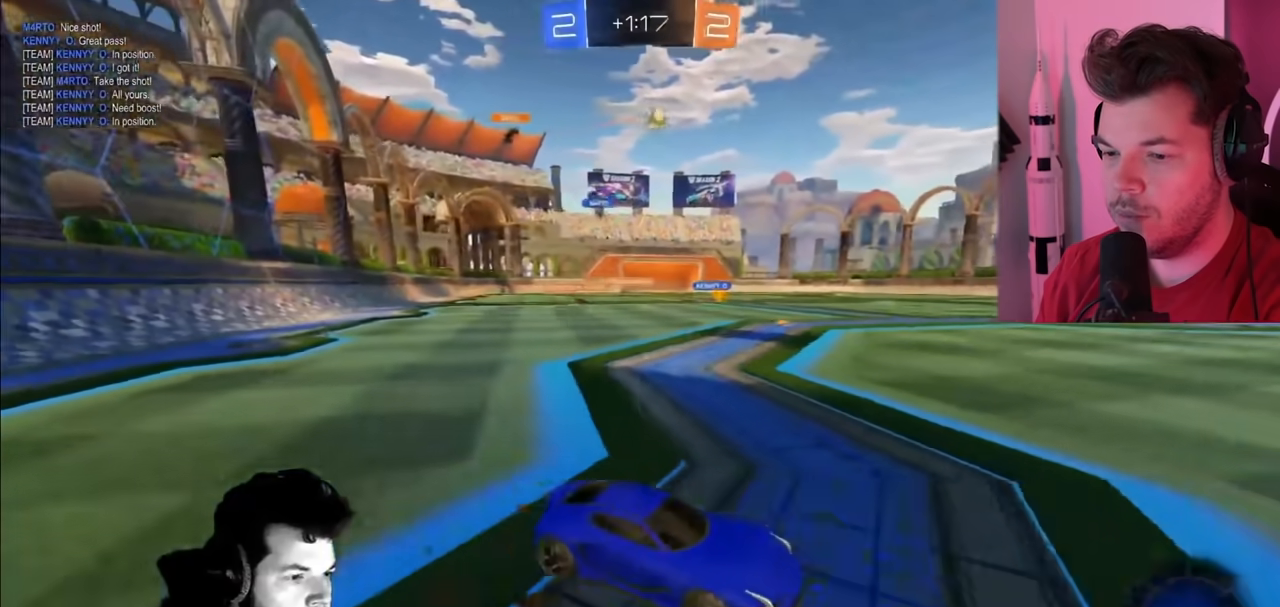
{"buttons": ["CIRCLE", "R2"], "left_stick": "center", "right_stick": "center", "events": [[117, "CIRCLE", "down"], [167, "left_stick", "up-left"], [500, "left_stick", "center"]]}
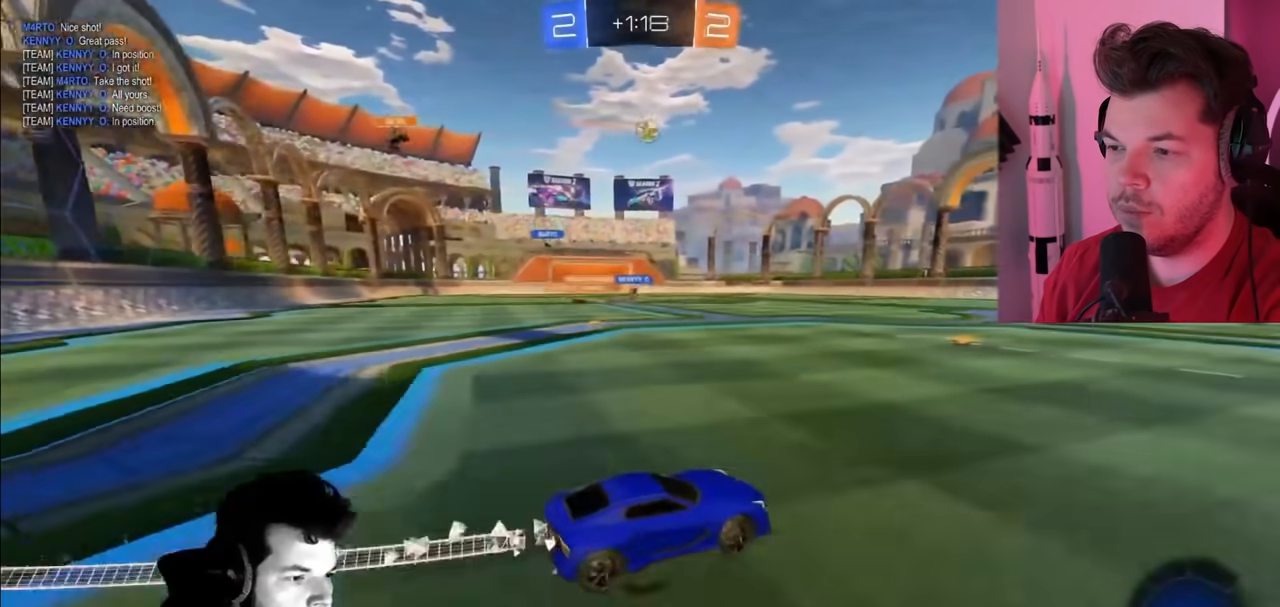
{"buttons": ["R2"], "left_stick": "center", "right_stick": "center", "events": [[100, "CIRCLE", "up"], [150, "left_stick", "right"], [300, "left_stick", "center"]]}
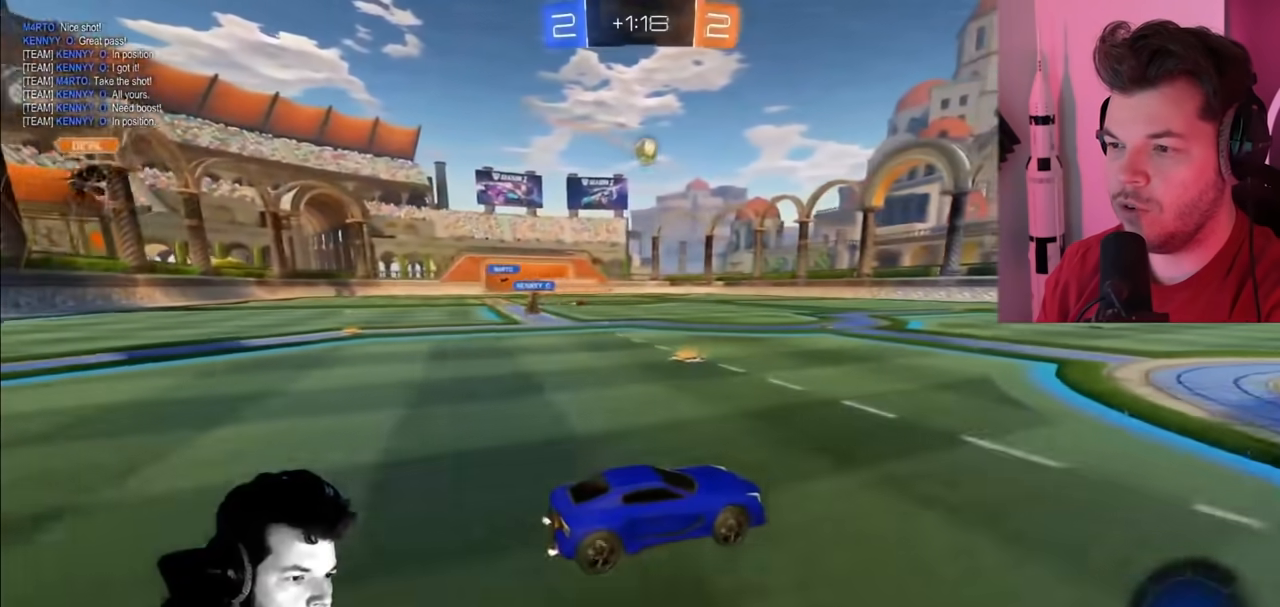
{"buttons": ["R2"], "left_stick": "center", "right_stick": "center", "events": [[333, "left_stick", "right"], [433, "left_stick", "center"]]}
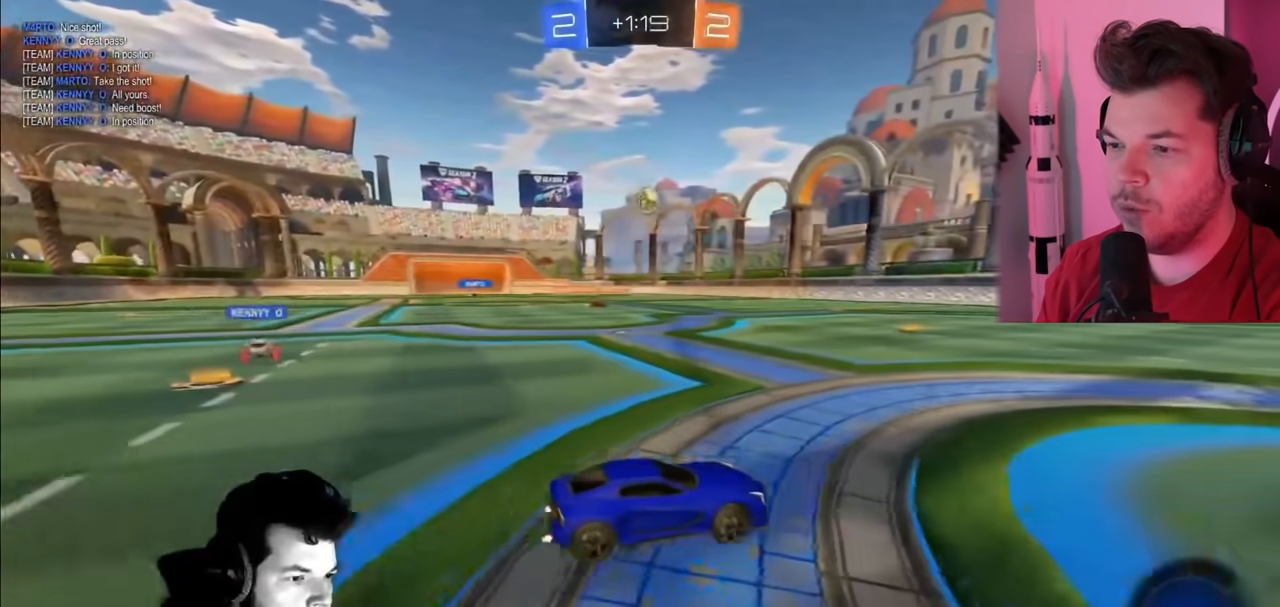
{"buttons": ["R2"], "left_stick": "center", "right_stick": "center", "events": [[100, "left_stick", "left"], [233, "left_stick", "center"], [300, "left_stick", "right"], [500, "left_stick", "center"]]}
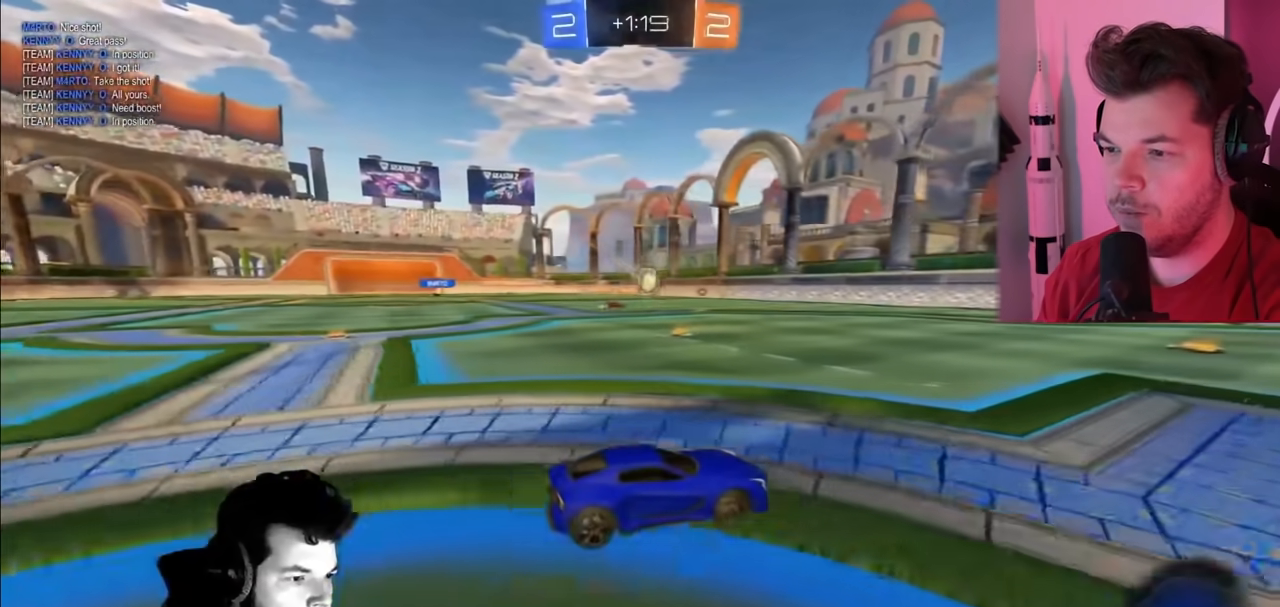
{"buttons": ["R2"], "left_stick": "center", "right_stick": "center", "events": [[333, "left_stick", "left"], [483, "left_stick", "center"]]}
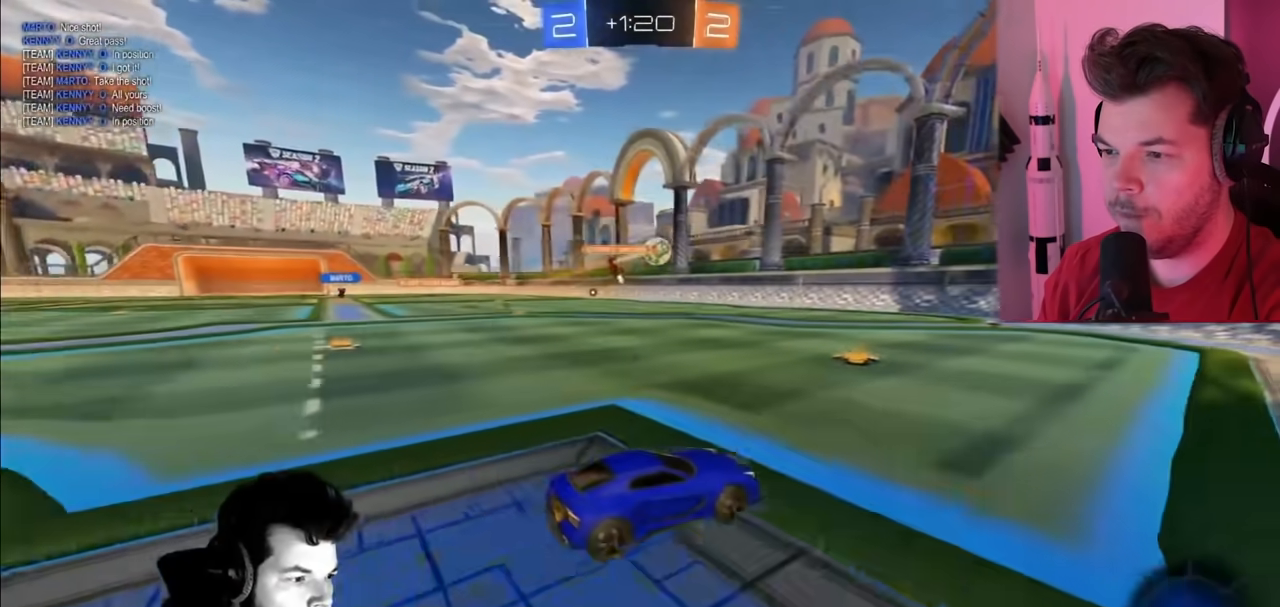
{"buttons": ["R2"], "left_stick": "up-left", "right_stick": "center", "events": [[67, "L2", "down"], [133, "left_stick", "up-left"], [233, "R2", "up"], [383, "R2", "down"], [483, "L2", "up"]]}
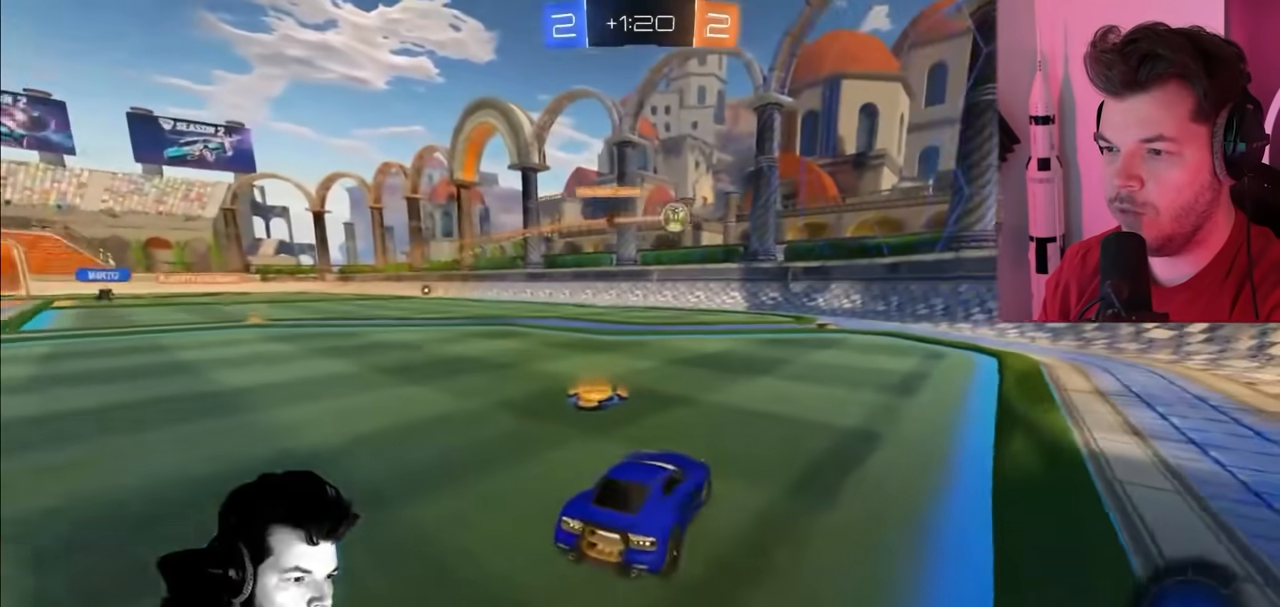
{"buttons": ["R2"], "left_stick": "center", "right_stick": "center", "events": [[150, "left_stick", "center"]]}
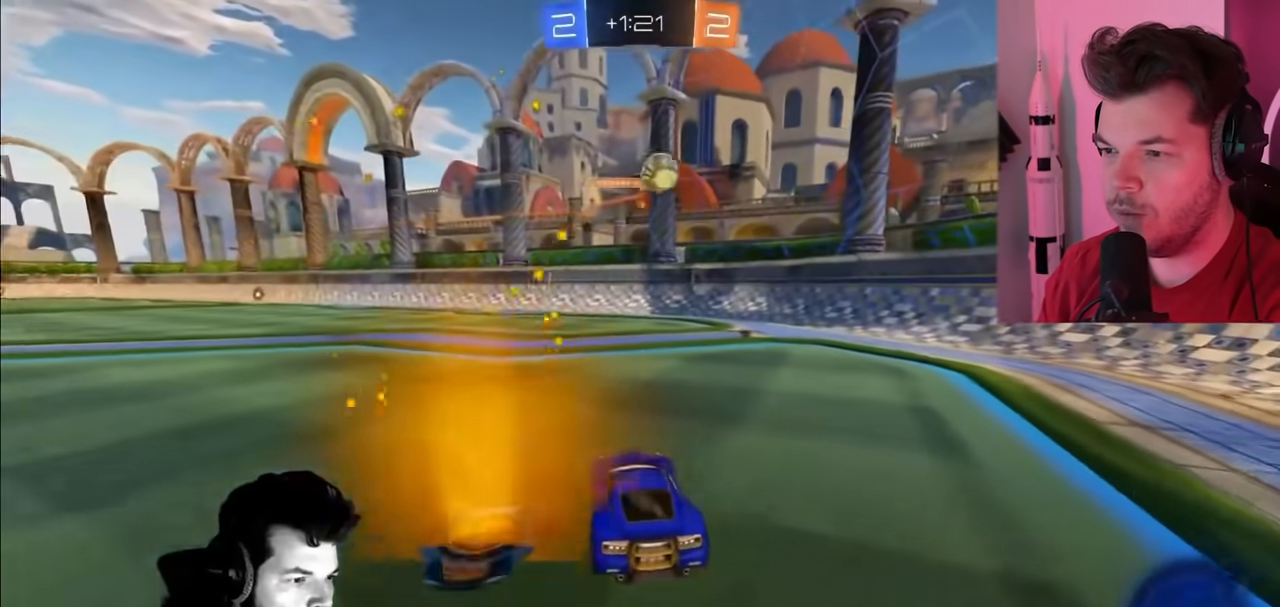
{"buttons": ["L2", "R2"], "left_stick": "center", "right_stick": "center", "events": [[17, "left_stick", "down-right"], [83, "L2", "down"], [500, "left_stick", "center"]]}
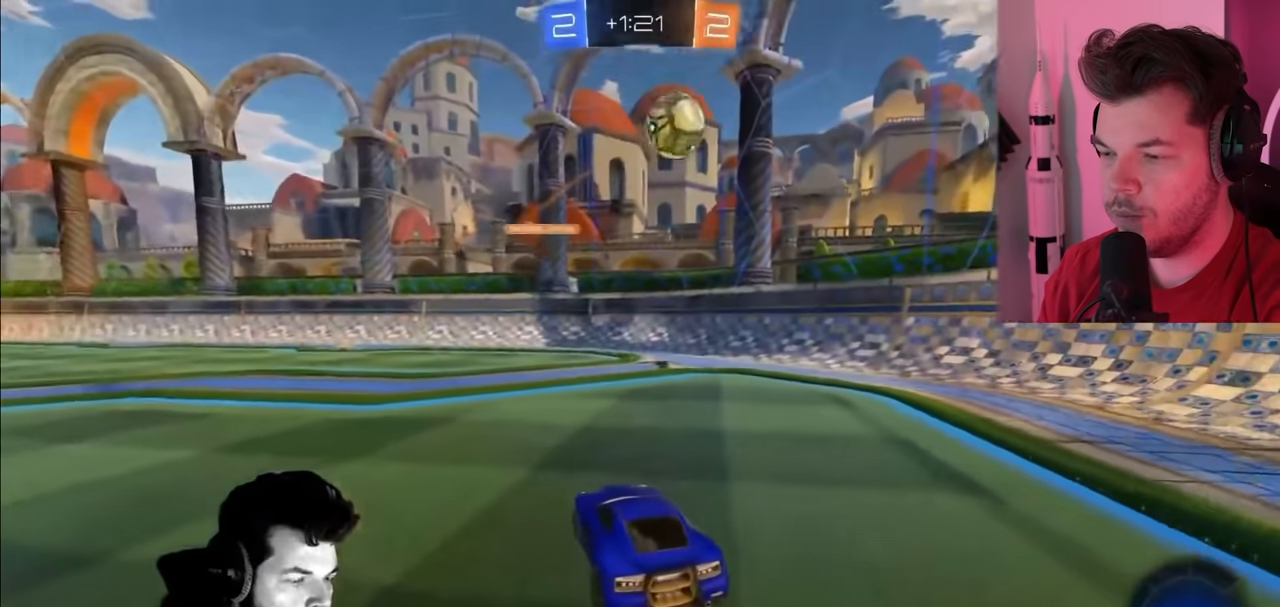
{"buttons": ["R2"], "left_stick": "right", "right_stick": "center", "events": [[117, "L2", "up"], [117, "left_stick", "right"]]}
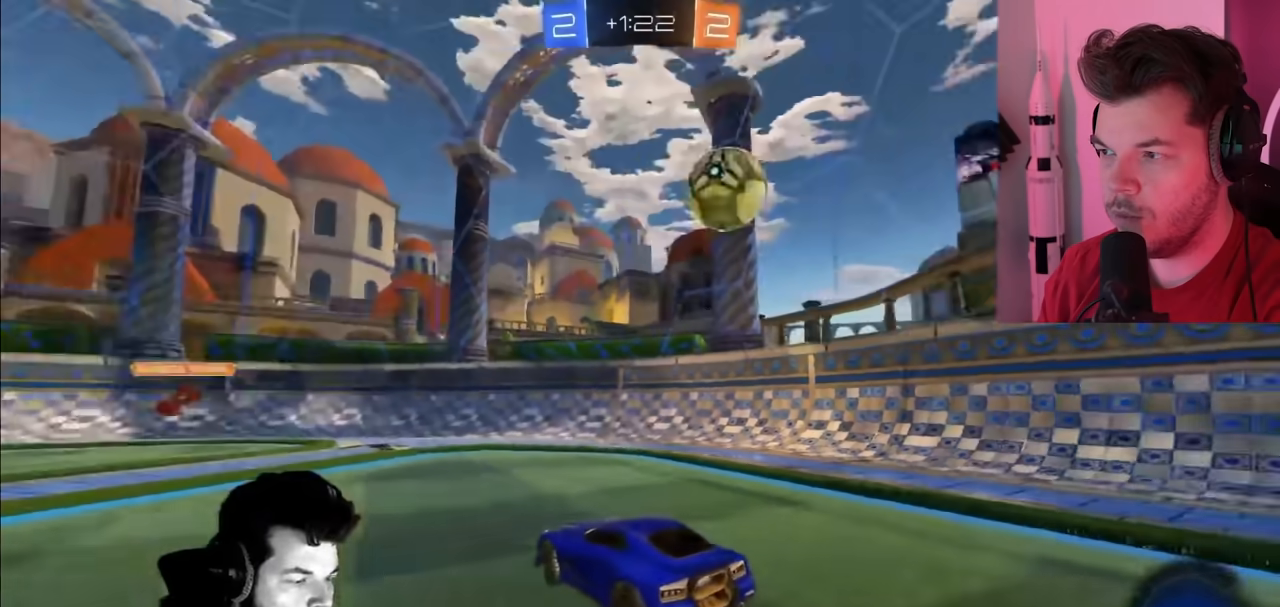
{"buttons": ["R2"], "left_stick": "right", "right_stick": "center", "events": []}
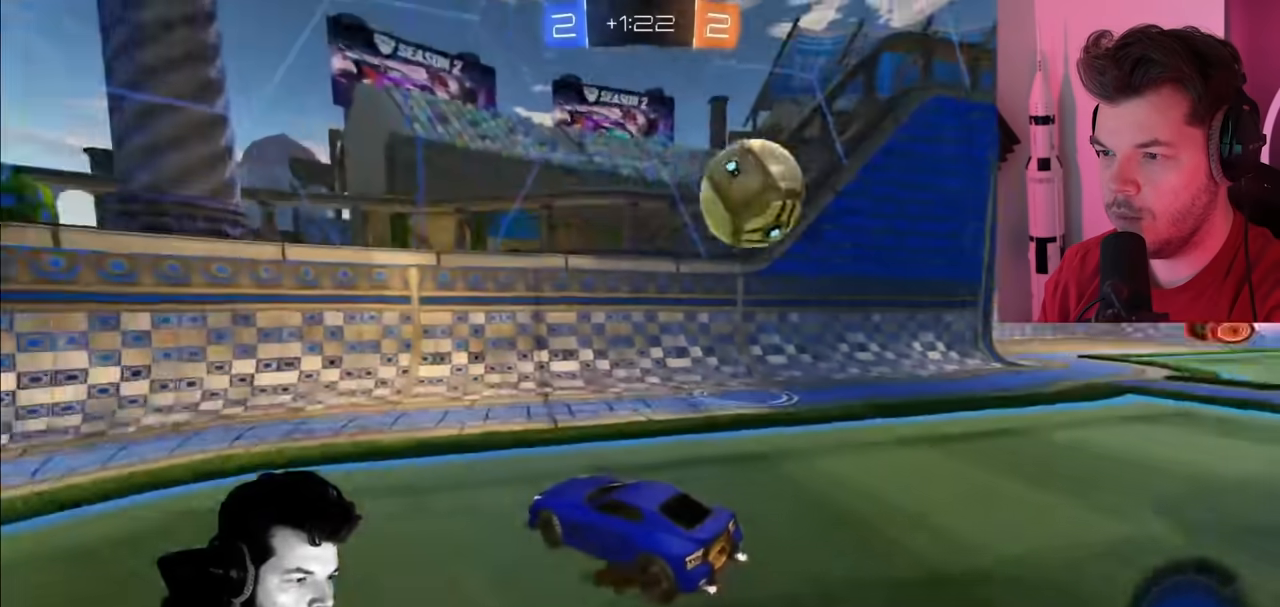
{"buttons": ["R2"], "left_stick": "right", "right_stick": "center", "events": []}
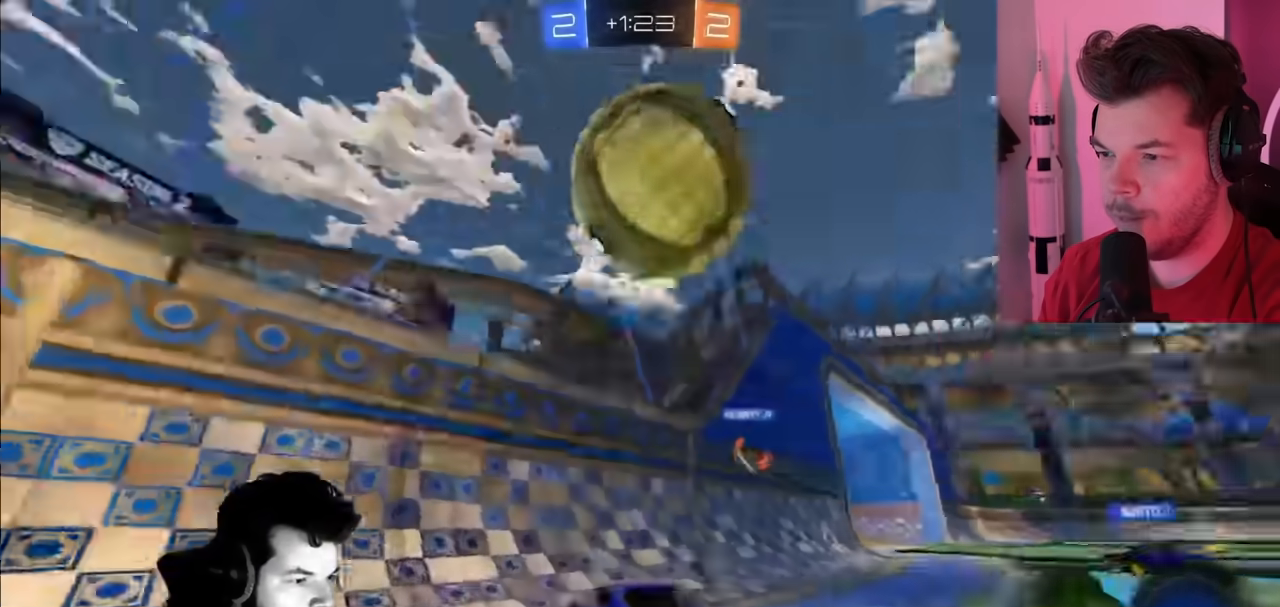
{"buttons": ["R2"], "left_stick": "right", "right_stick": "center", "events": []}
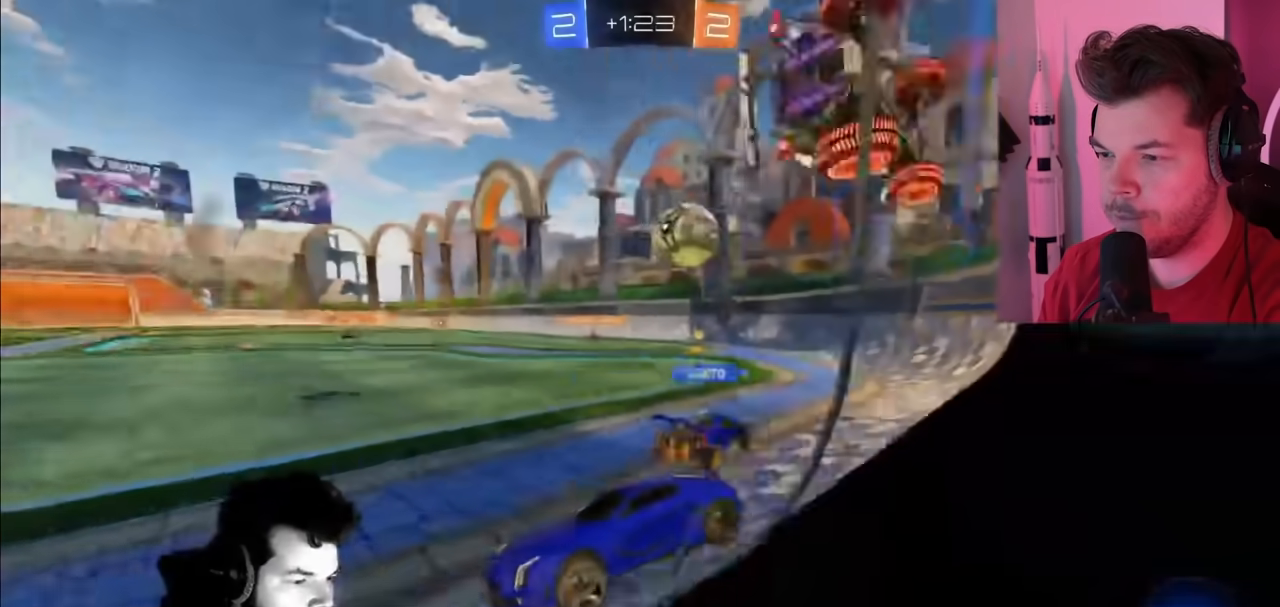
{"buttons": ["R2"], "left_stick": "left", "right_stick": "center", "events": [[183, "left_stick", "center"], [400, "left_stick", "left"]]}
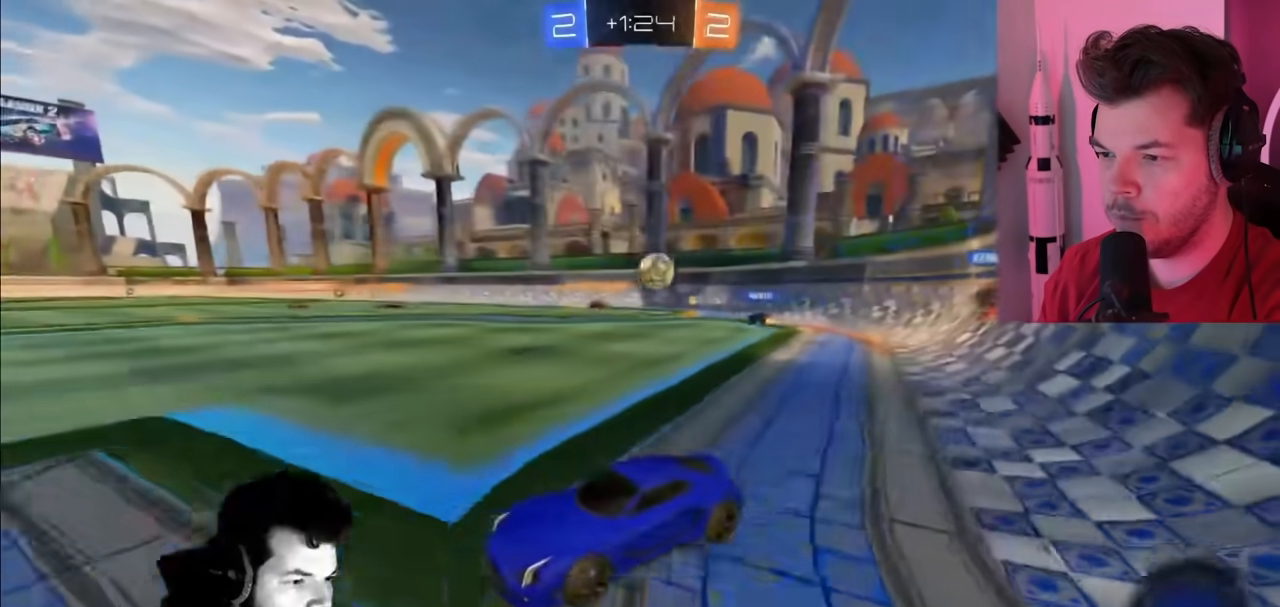
{"buttons": ["L2", "R2"], "left_stick": "up-left", "right_stick": "center", "events": [[150, "L2", "down"], [183, "left_stick", "up-left"]]}
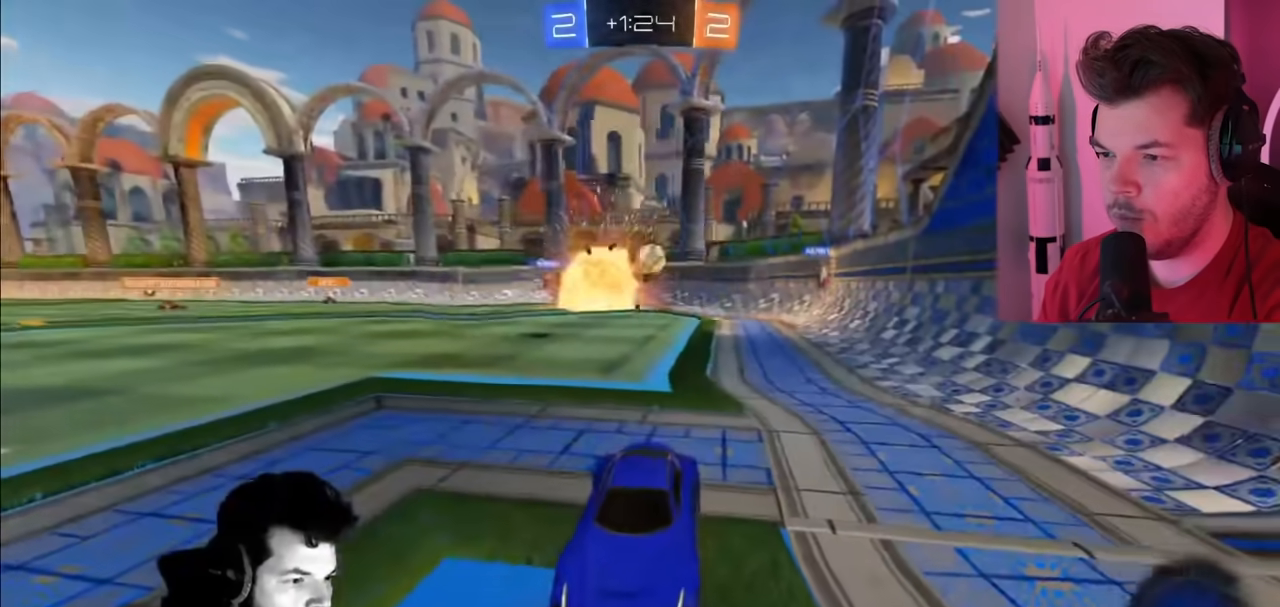
{"buttons": [], "left_stick": "center", "right_stick": "center", "events": [[17, "left_stick", "center"], [317, "R2", "up"], [350, "left_stick", "right"], [433, "L2", "up"], [483, "left_stick", "center"]]}
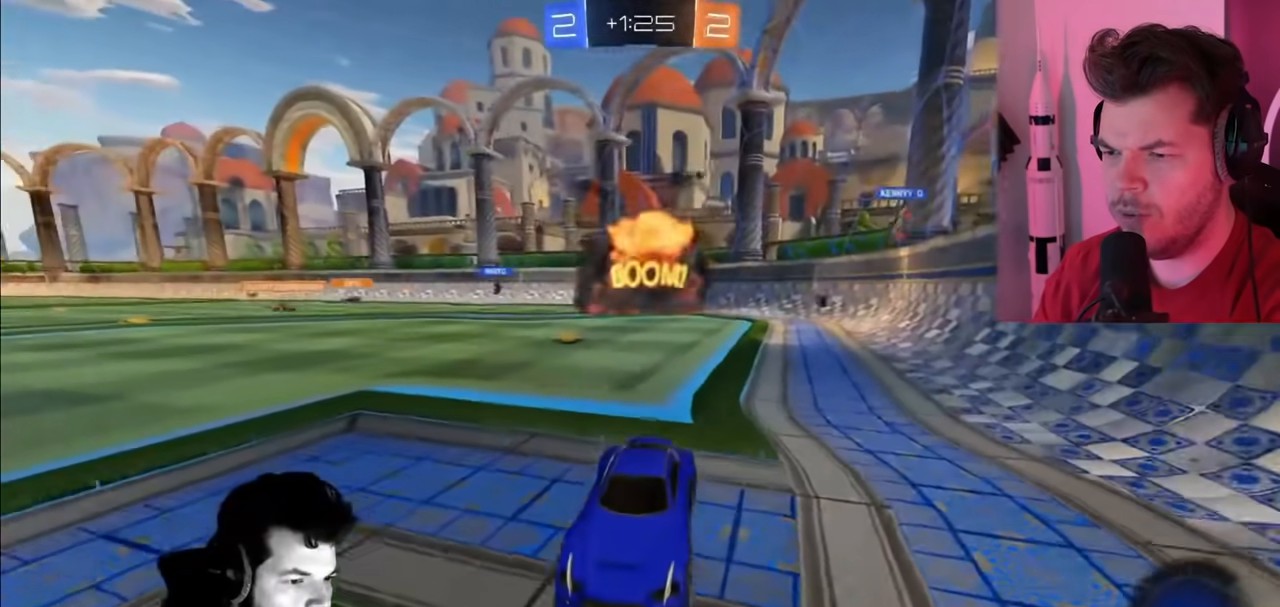
{"buttons": ["L2", "R2"], "left_stick": "center", "right_stick": "center", "events": [[17, "R2", "down"], [317, "L2", "down"]]}
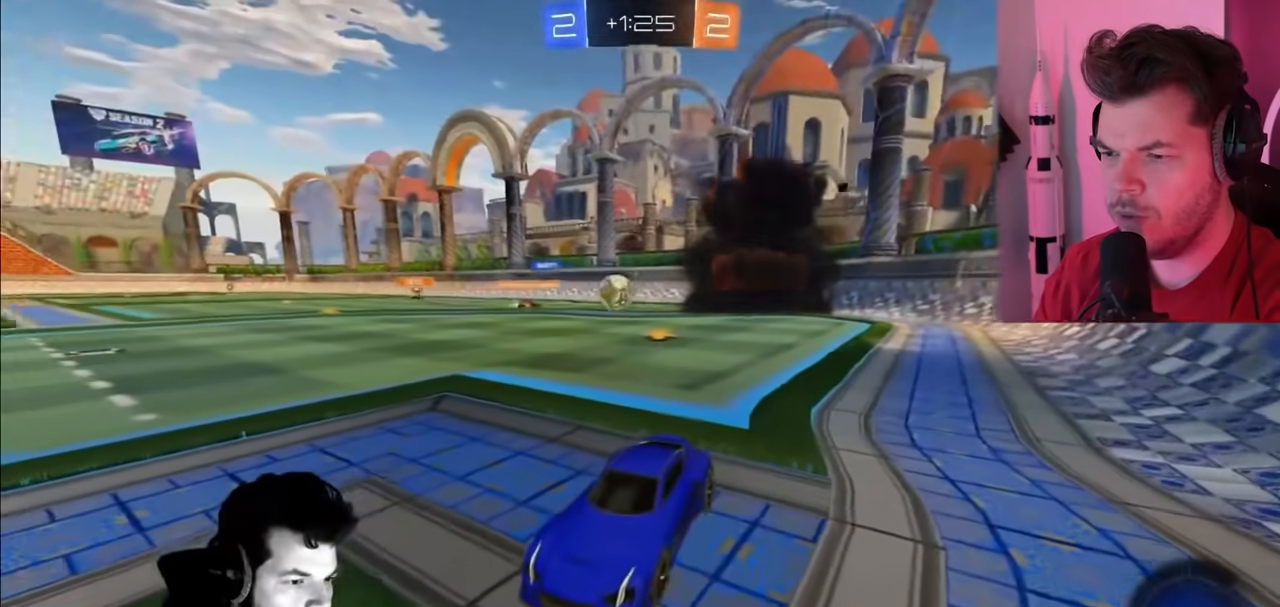
{"buttons": ["R2"], "left_stick": "center", "right_stick": "center", "events": [[67, "L2", "up"]]}
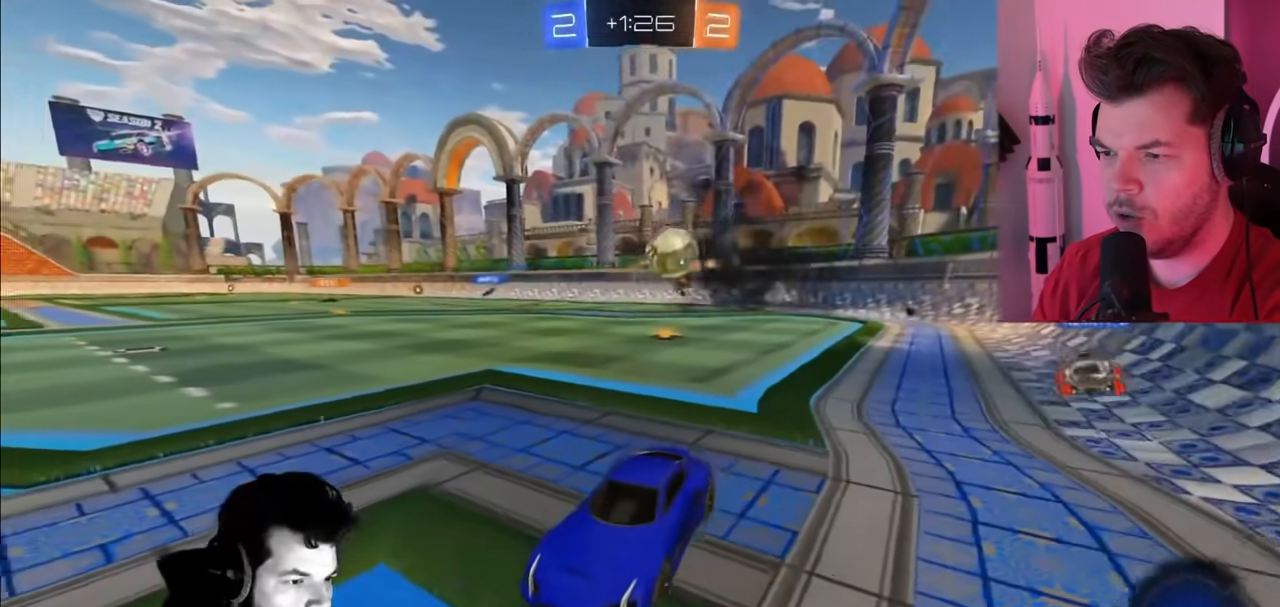
{"buttons": ["R2"], "left_stick": "center", "right_stick": "center", "events": [[50, "left_stick", "left"], [100, "L2", "down"], [100, "R2", "up"], [133, "left_stick", "center"], [400, "L2", "up"], [433, "R2", "down"]]}
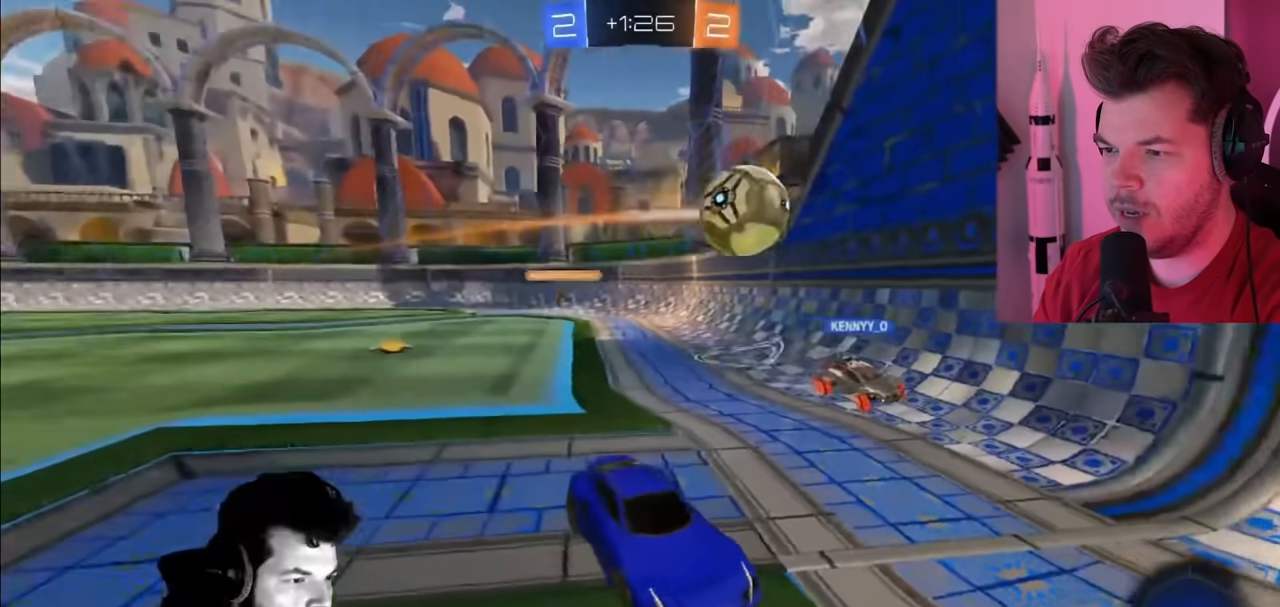
{"buttons": ["R2"], "left_stick": "right", "right_stick": "center", "events": [[333, "left_stick", "right"]]}
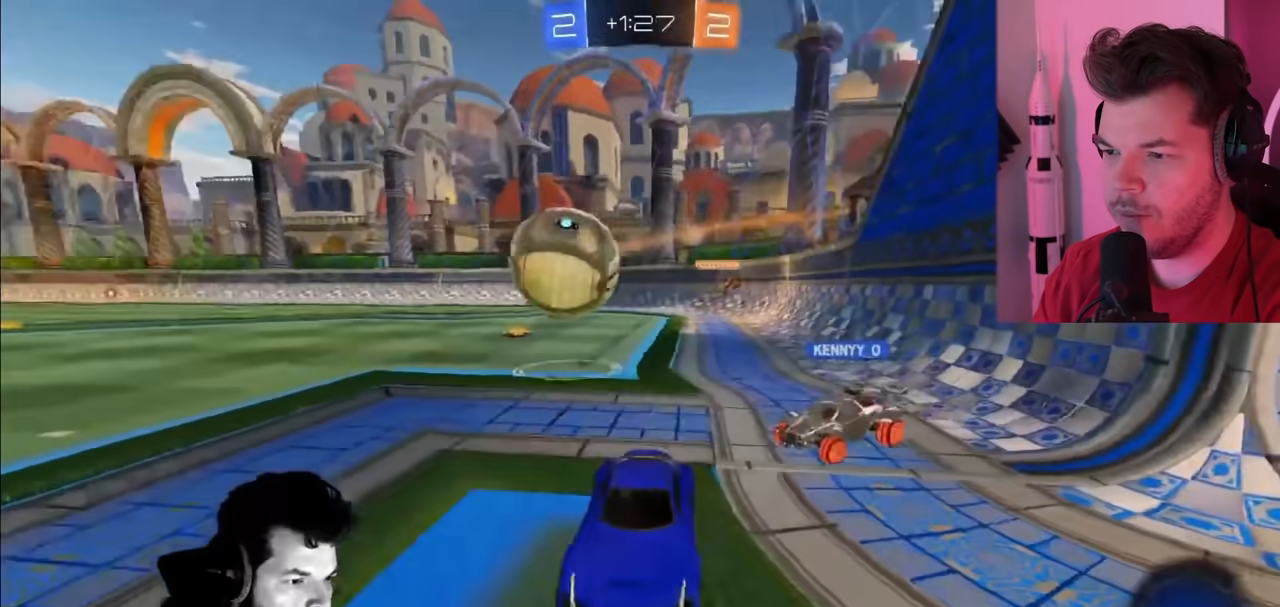
{"buttons": ["R2"], "left_stick": "right", "right_stick": "center", "events": []}
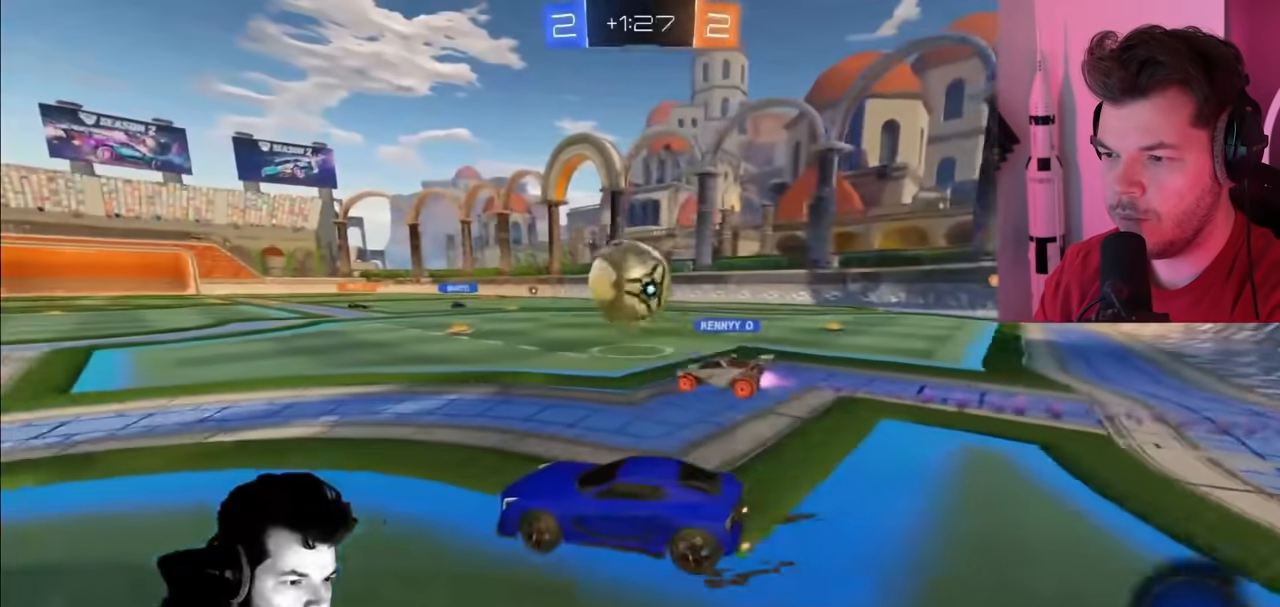
{"buttons": ["R2"], "left_stick": "center", "right_stick": "center", "events": [[233, "left_stick", "center"]]}
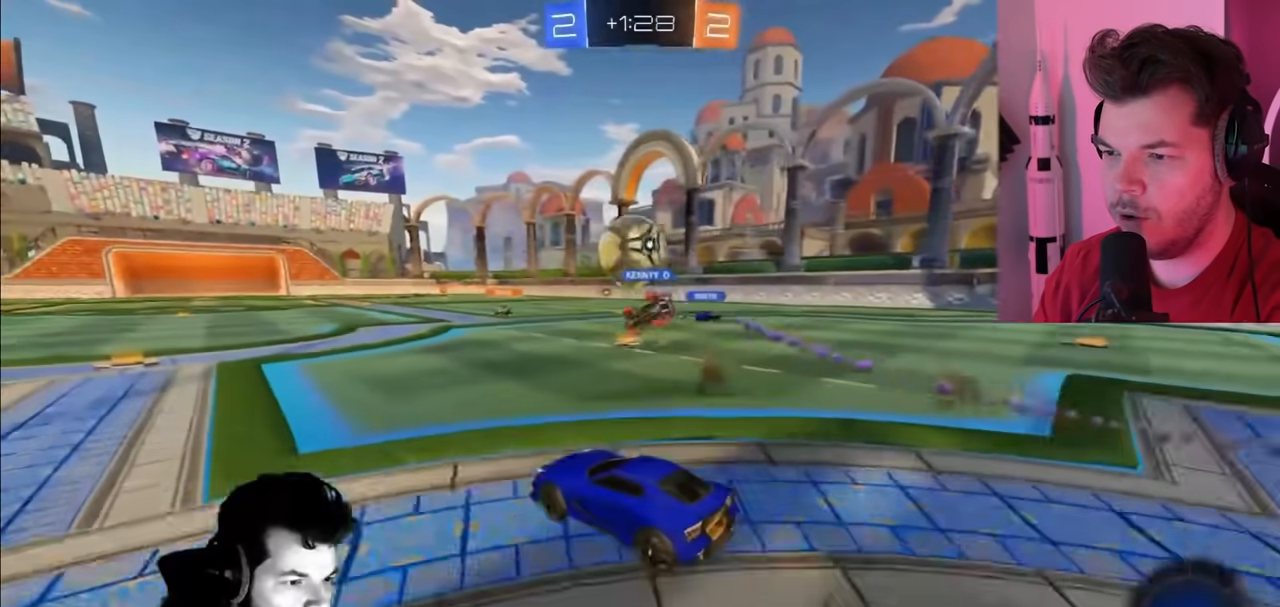
{"buttons": ["R2"], "left_stick": "left", "right_stick": "center", "events": [[50, "left_stick", "right"], [200, "CIRCLE", "down"], [250, "left_stick", "center"], [333, "CIRCLE", "up"], [350, "left_stick", "left"], [383, "L2", "down"], [500, "L2", "up"]]}
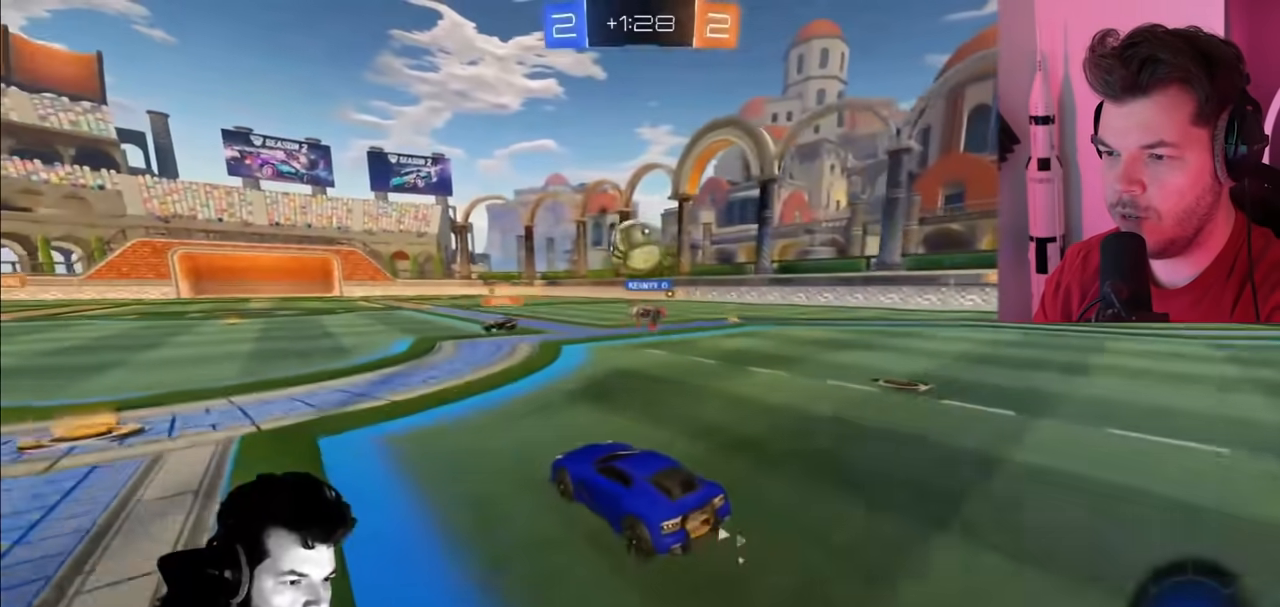
{"buttons": ["R2"], "left_stick": "left", "right_stick": "center", "events": []}
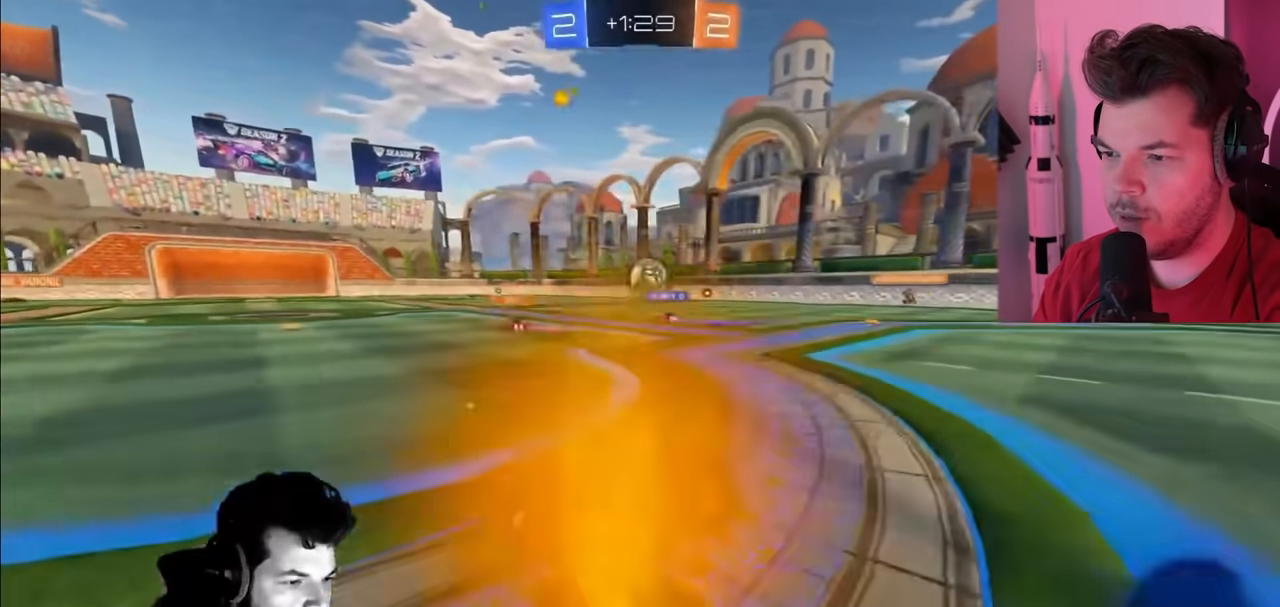
{"buttons": ["CIRCLE", "R2"], "left_stick": "right", "right_stick": "center", "events": [[67, "left_stick", "center"], [100, "CIRCLE", "down"], [117, "left_stick", "right"]]}
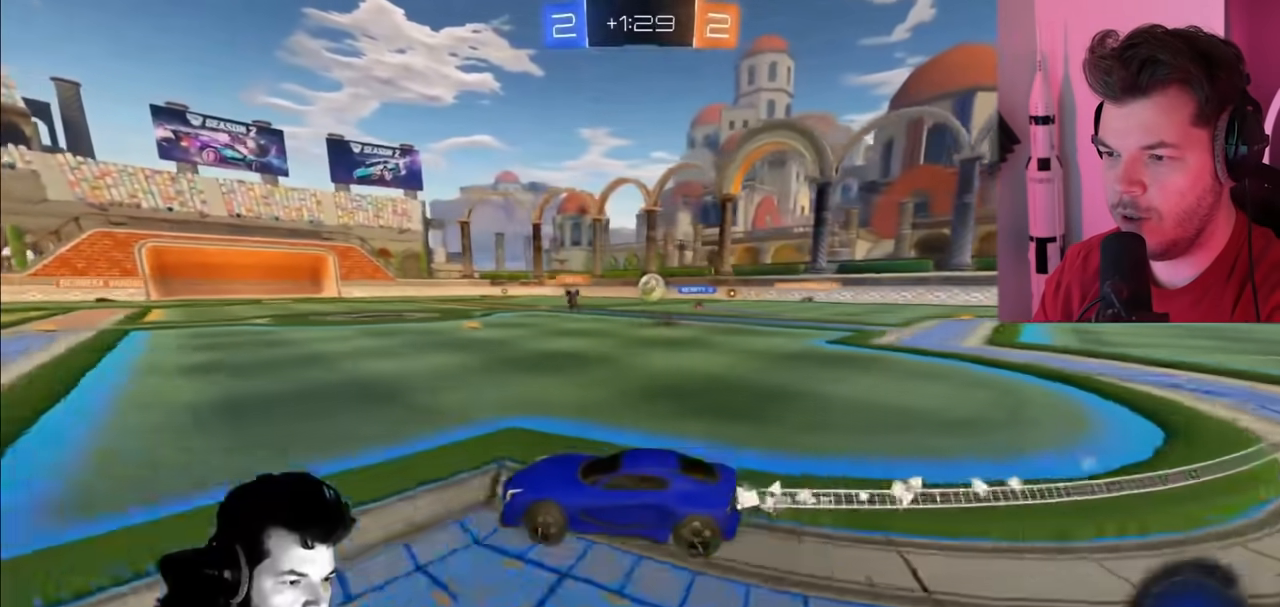
{"buttons": ["R2"], "left_stick": "right", "right_stick": "center", "events": [[200, "left_stick", "center"], [383, "left_stick", "right"], [400, "CIRCLE", "up"]]}